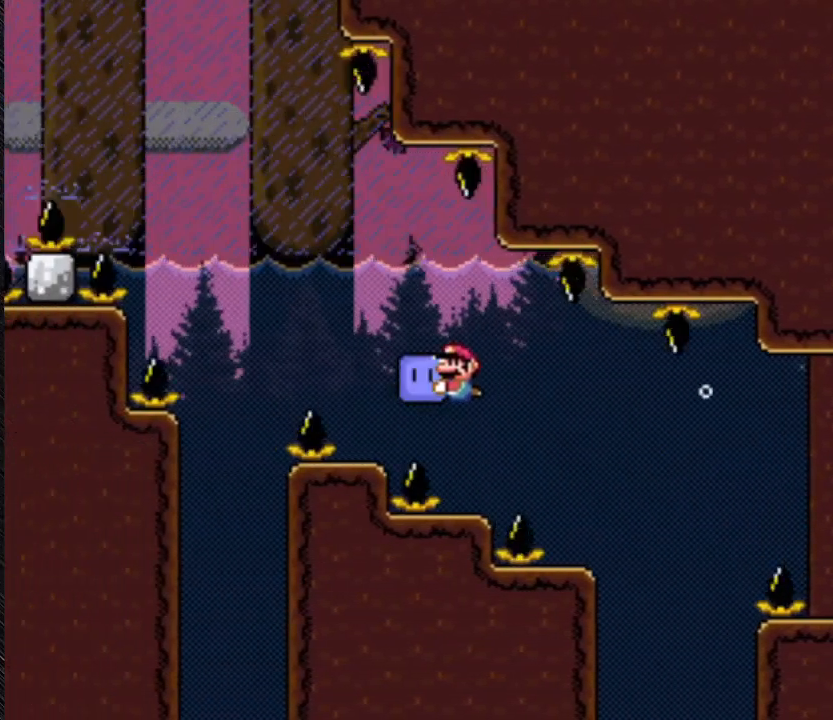
Gameplay with a controller (Nintendo layout); each line is a JSON object with the inputs held at the frame after it. "events" lists button and stick changes between this image and that frame as [ms after this image, input, new state], when the widget could be followed in between. Not read: L3 R3.
{"buttons": ["Y", "DPAD_LEFT"], "events": [[100, "DPAD_LEFT", "up"], [333, "DPAD_LEFT", "down"]]}
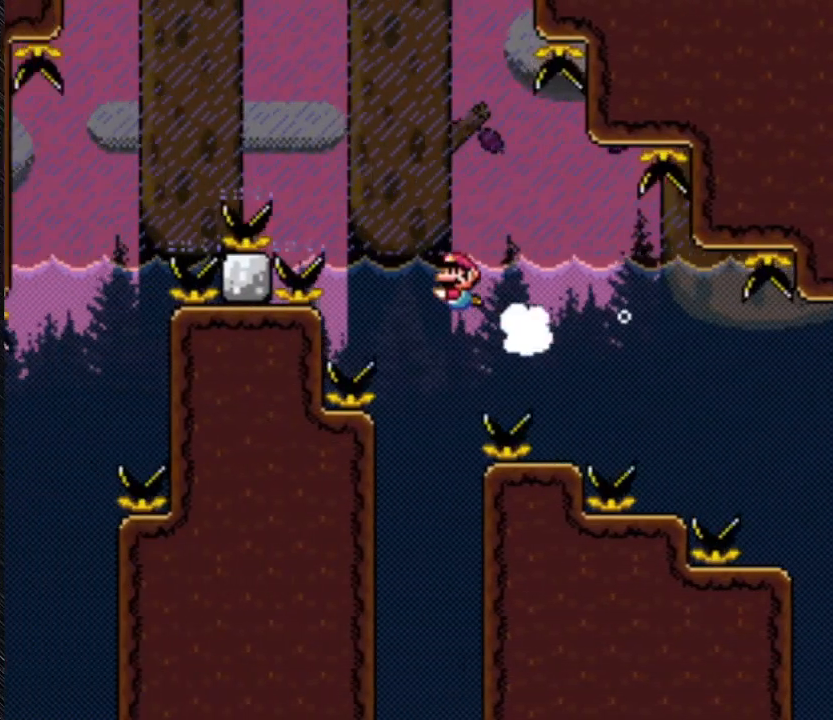
{"buttons": ["B", "Y", "DPAD_UP", "DPAD_LEFT"], "events": [[333, "DPAD_LEFT", "up"], [467, "B", "down"], [467, "DPAD_LEFT", "down"], [467, "DPAD_UP", "down"]]}
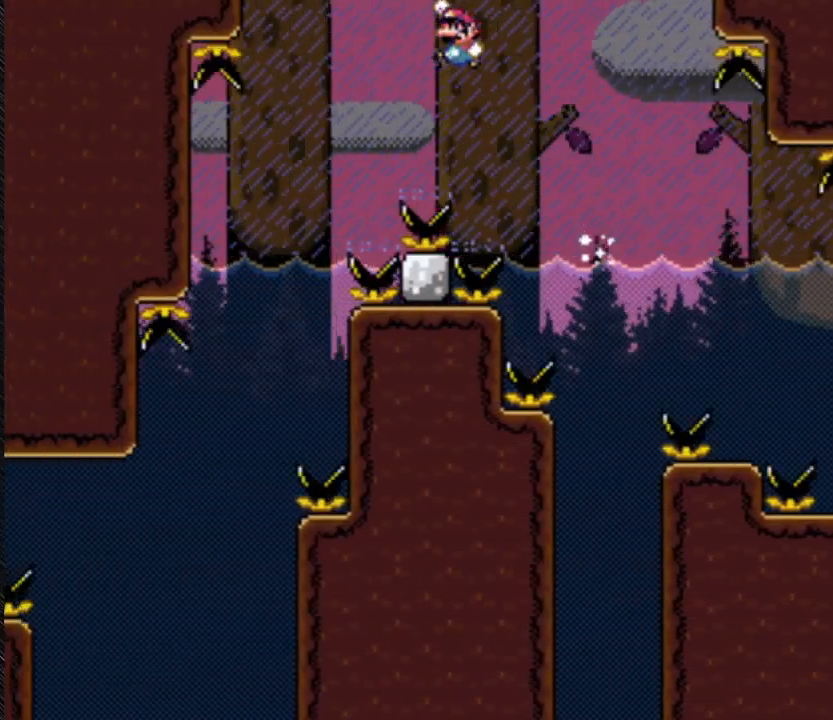
{"buttons": ["B", "Y", "DPAD_UP", "DPAD_LEFT"], "events": []}
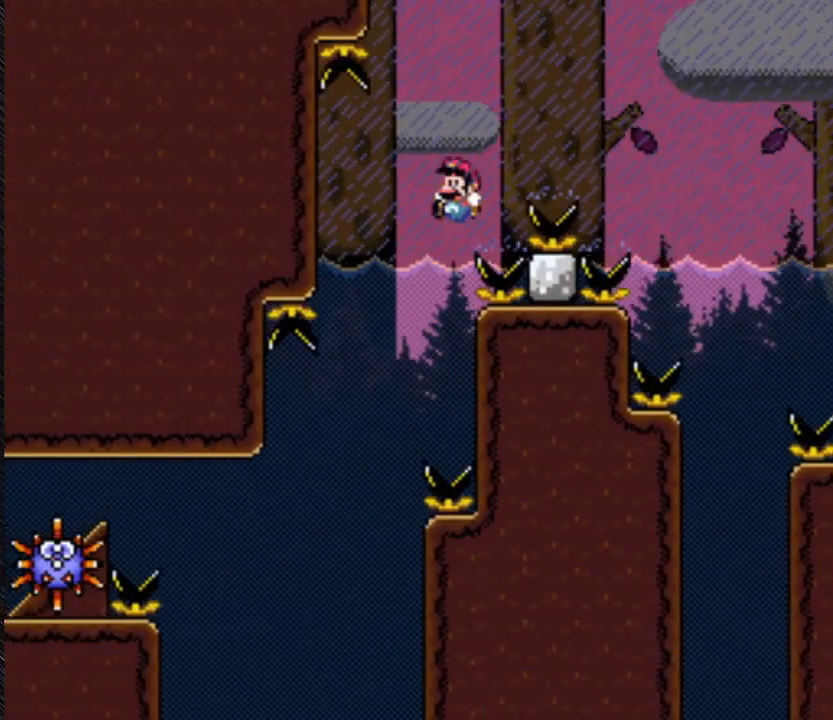
{"buttons": ["B", "Y", "DPAD_DOWN", "DPAD_RIGHT"], "events": [[133, "DPAD_UP", "up"], [500, "DPAD_DOWN", "down"], [500, "DPAD_LEFT", "up"], [500, "DPAD_RIGHT", "down"]]}
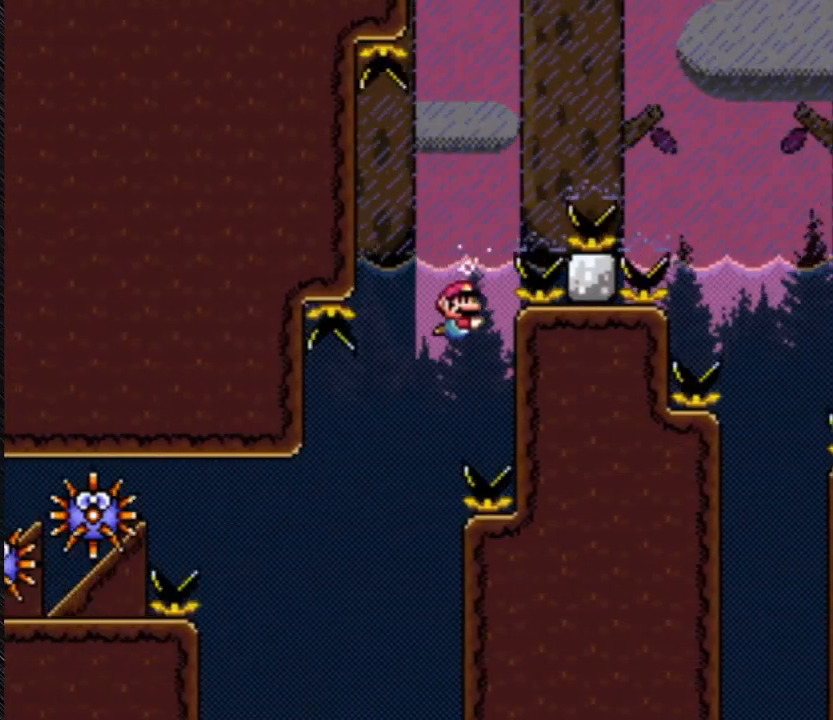
{"buttons": ["Y", "DPAD_DOWN"], "events": [[300, "B", "up"], [300, "DPAD_RIGHT", "up"]]}
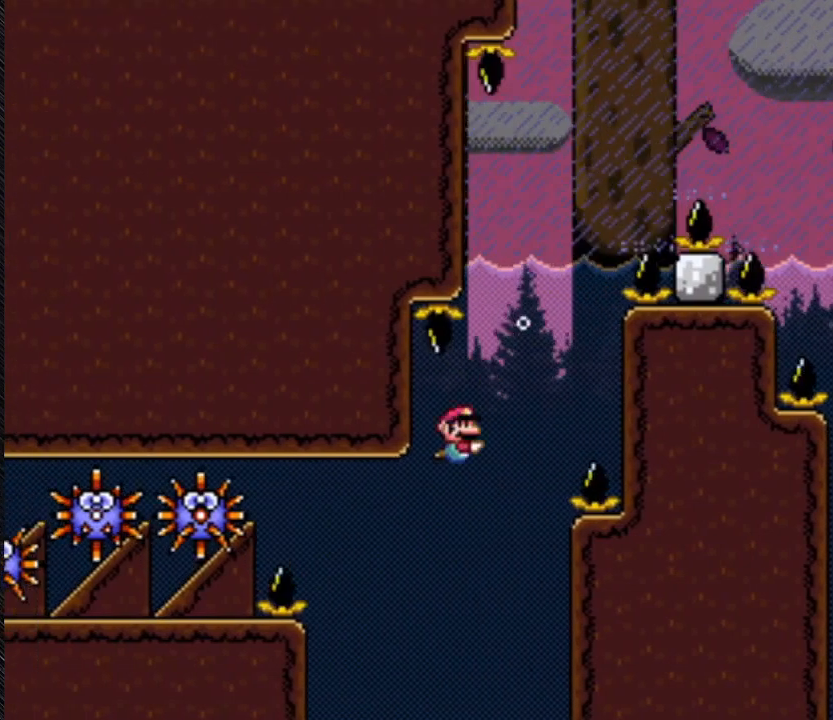
{"buttons": ["Y", "DPAD_DOWN"], "events": []}
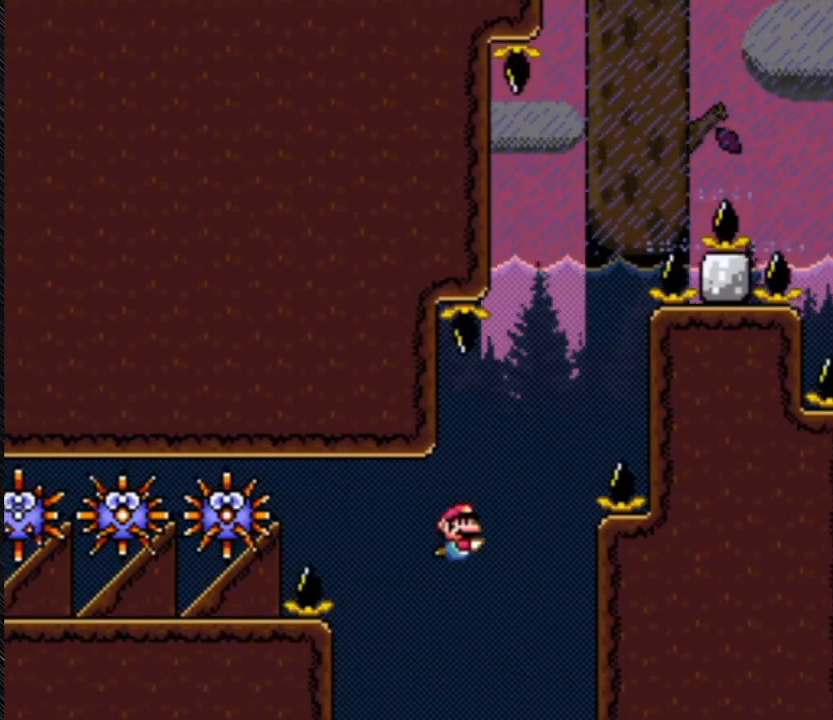
{"buttons": ["Y", "DPAD_DOWN", "DPAD_LEFT"], "events": [[200, "DPAD_LEFT", "down"]]}
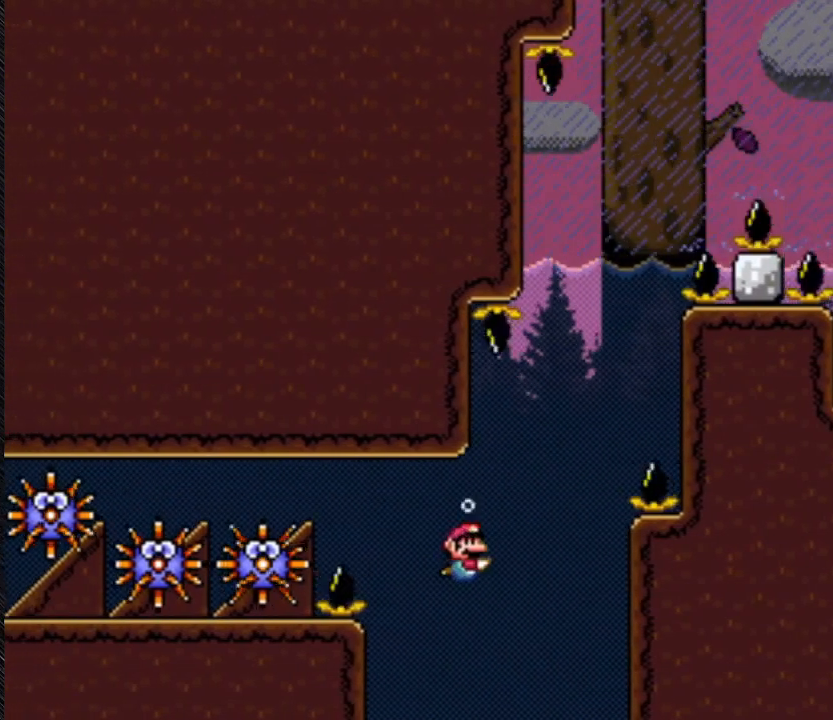
{"buttons": ["B", "Y", "DPAD_DOWN"], "events": [[133, "B", "down"], [133, "DPAD_LEFT", "up"], [133, "DPAD_RIGHT", "down"], [433, "DPAD_RIGHT", "up"]]}
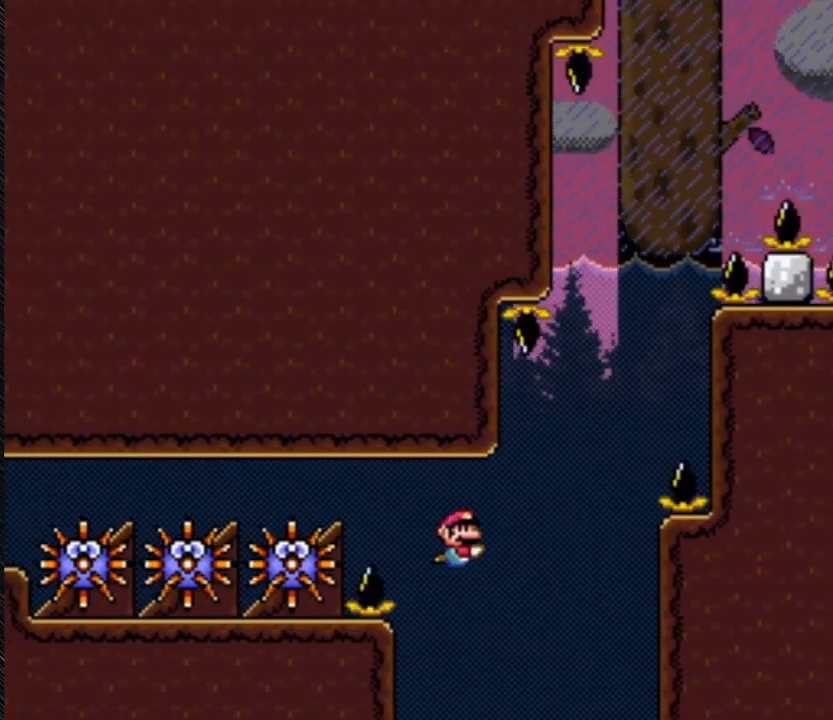
{"buttons": ["Y", "DPAD_DOWN", "DPAD_RIGHT"], "events": [[200, "B", "up"], [367, "DPAD_RIGHT", "down"]]}
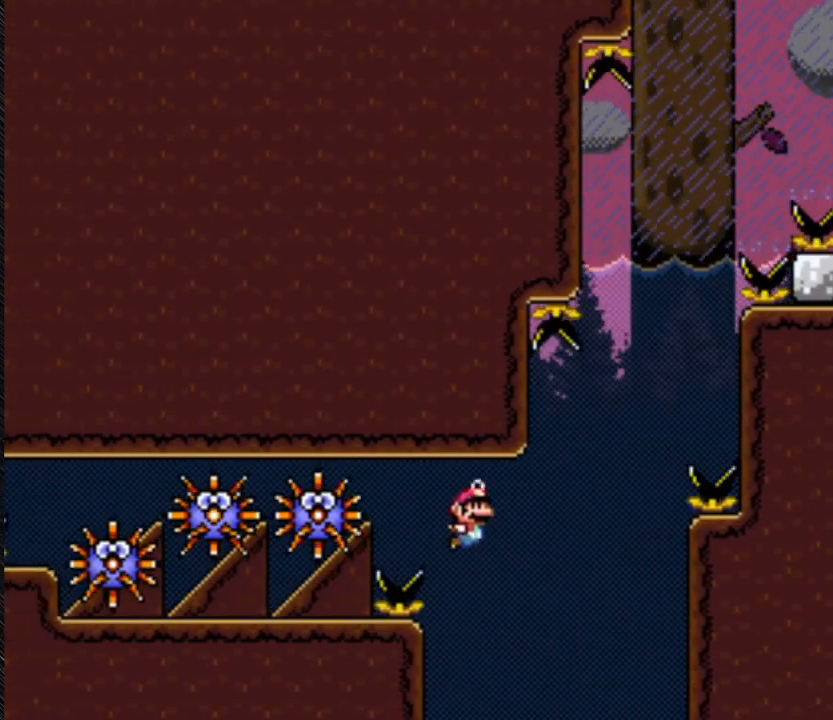
{"buttons": ["B", "Y", "DPAD_DOWN"], "events": [[200, "B", "down"], [200, "DPAD_RIGHT", "up"], [367, "B", "up"], [500, "B", "down"]]}
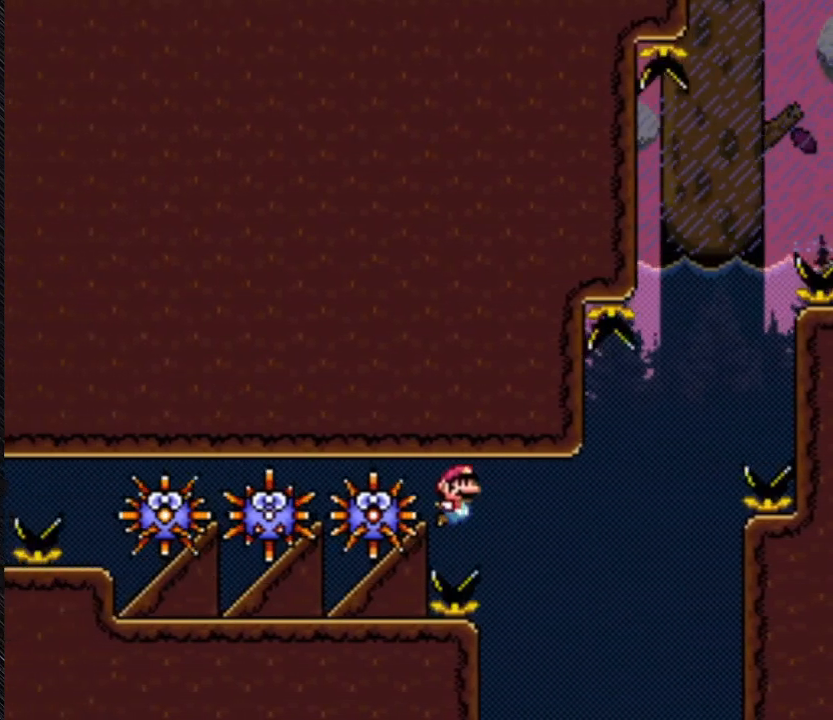
{"buttons": ["B", "Y", "DPAD_DOWN"], "events": [[267, "B", "up"], [267, "DPAD_RIGHT", "down"], [467, "B", "down"], [467, "DPAD_RIGHT", "up"]]}
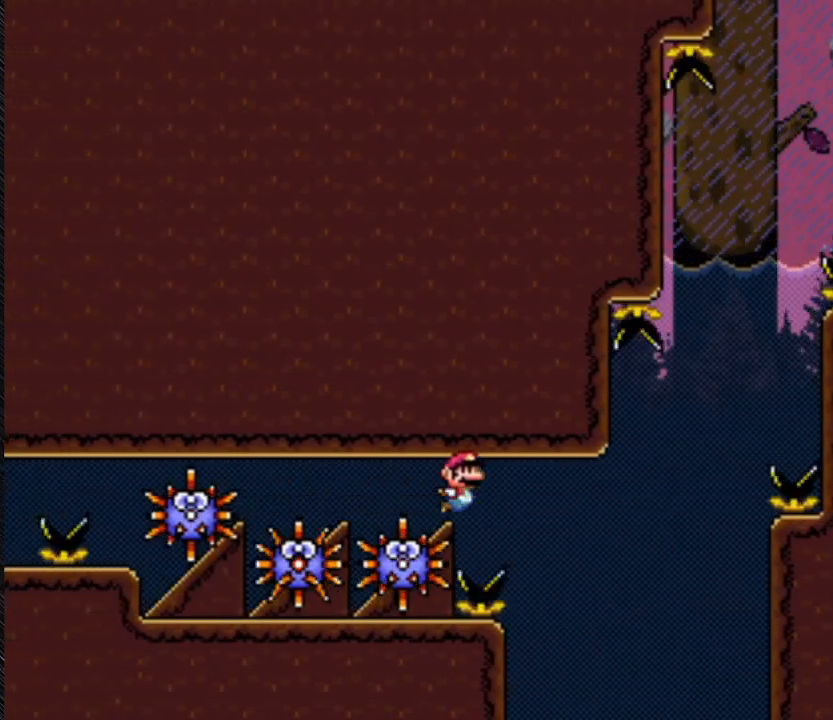
{"buttons": ["B", "Y", "DPAD_DOWN", "DPAD_RIGHT"], "events": [[167, "DPAD_RIGHT", "down"]]}
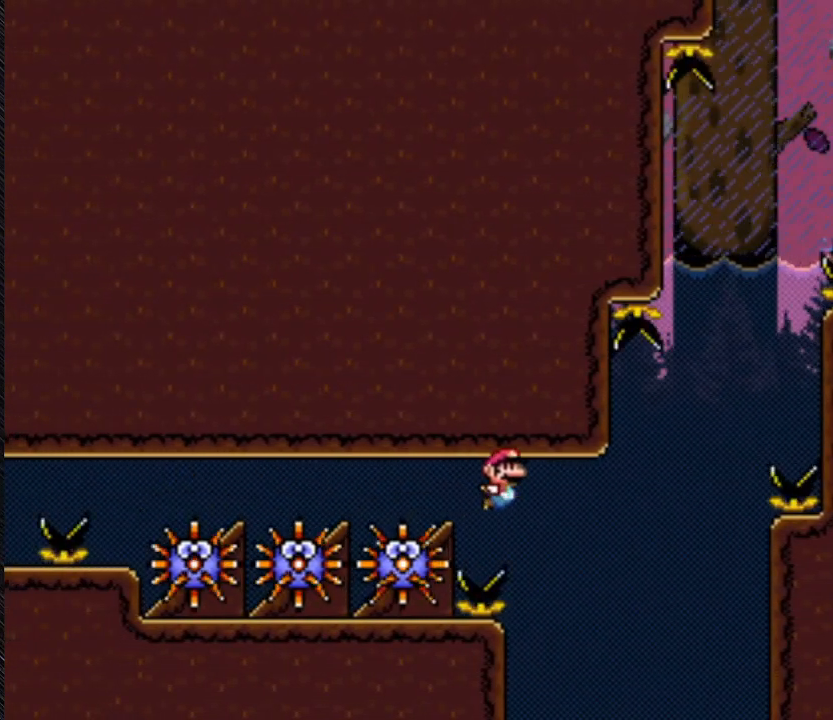
{"buttons": ["Y", "DPAD_DOWN"], "events": [[367, "B", "up"], [367, "DPAD_RIGHT", "up"]]}
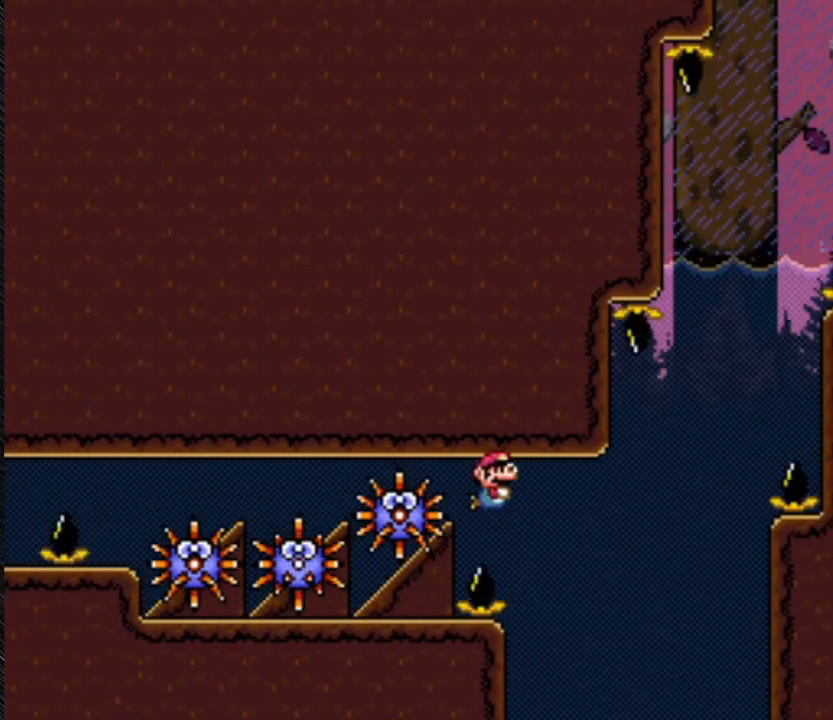
{"buttons": ["Y", "DPAD_DOWN", "DPAD_RIGHT"], "events": [[100, "B", "down"], [100, "DPAD_RIGHT", "down"], [400, "B", "up"]]}
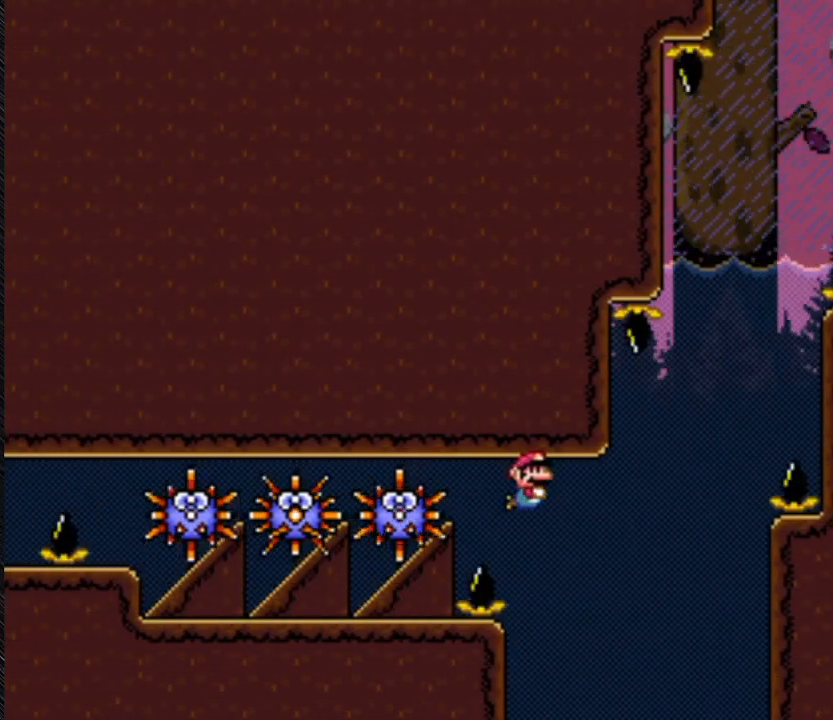
{"buttons": ["B", "Y", "DPAD_DOWN"], "events": [[267, "B", "down"], [267, "DPAD_RIGHT", "up"]]}
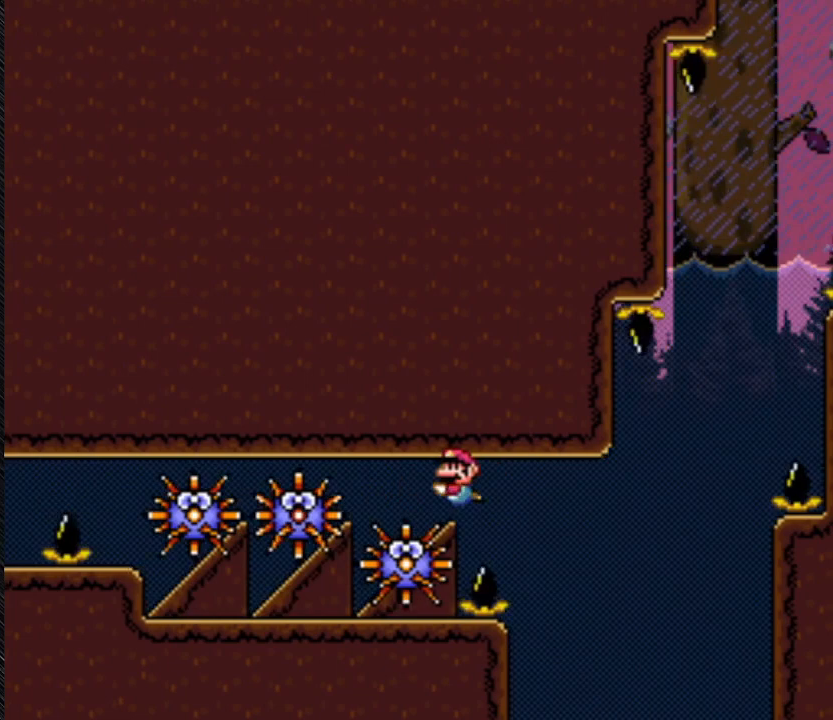
{"buttons": ["B", "Y", "DPAD_DOWN", "DPAD_LEFT"], "events": [[33, "B", "up"], [33, "DPAD_LEFT", "down"], [500, "B", "down"]]}
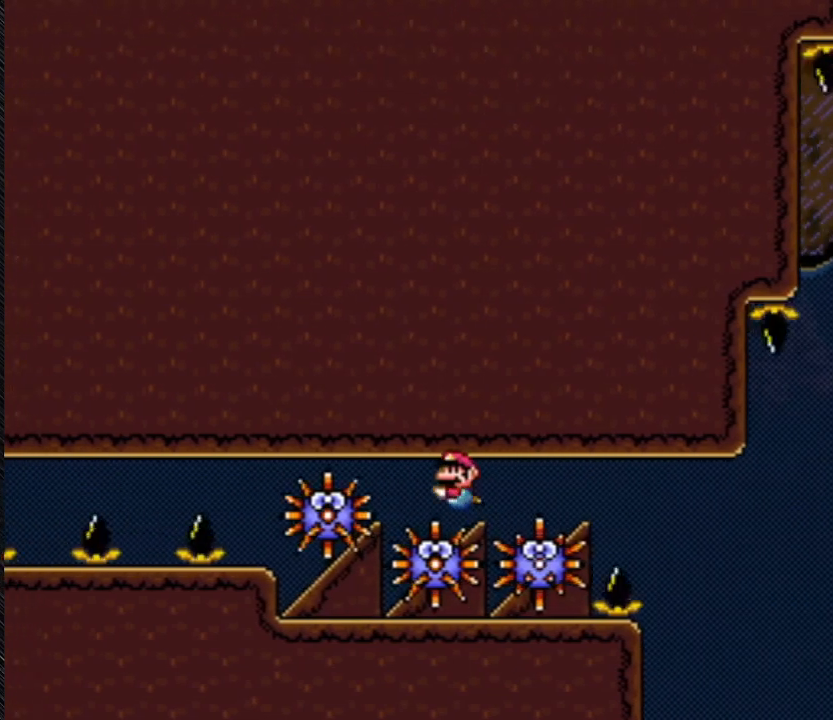
{"buttons": ["Y", "DPAD_DOWN", "DPAD_LEFT"], "events": [[200, "B", "up"]]}
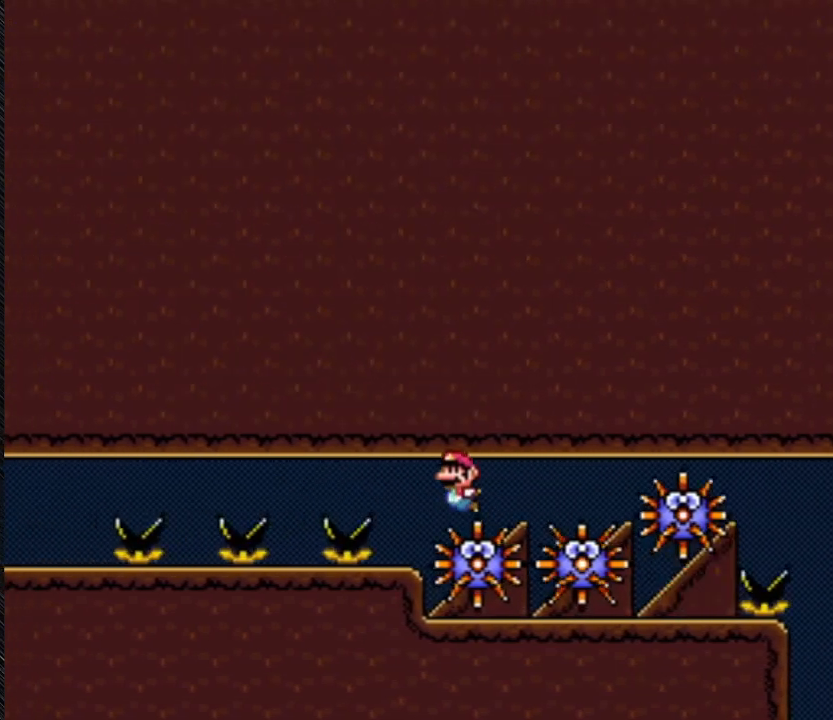
{"buttons": ["Y", "DPAD_DOWN", "DPAD_LEFT"], "events": [[100, "B", "down"], [267, "B", "up"]]}
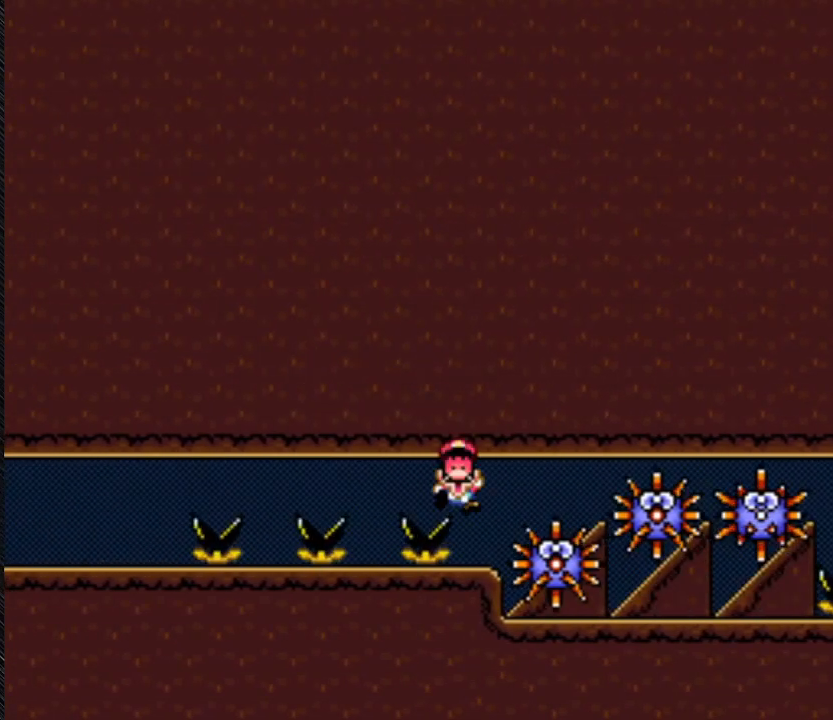
{"buttons": ["Y", "DPAD_DOWN"], "events": [[233, "DPAD_LEFT", "up"]]}
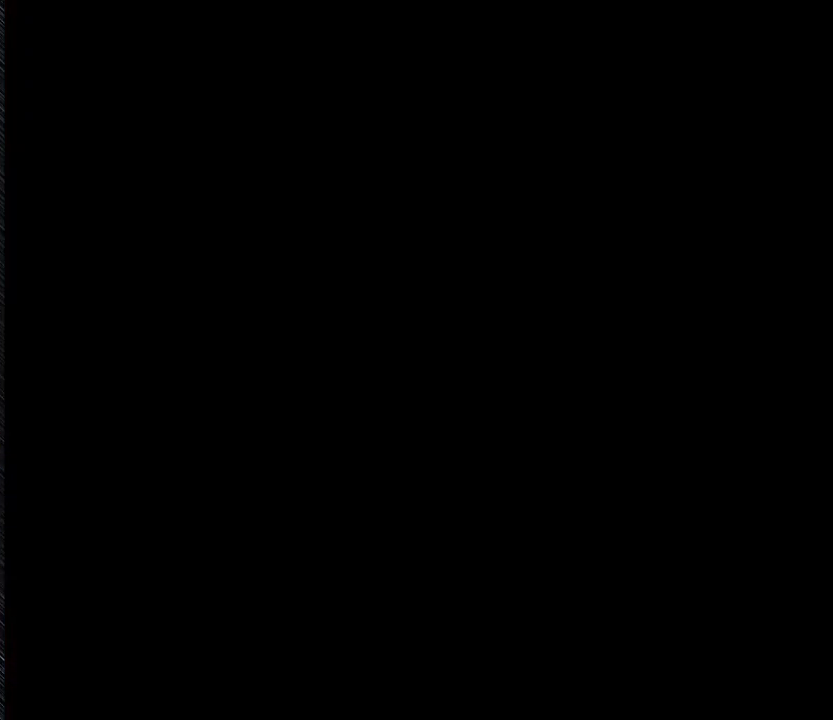
{"buttons": [], "events": [[133, "DPAD_LEFT", "down"], [300, "DPAD_DOWN", "up"], [300, "DPAD_LEFT", "up"], [300, "Y", "up"]]}
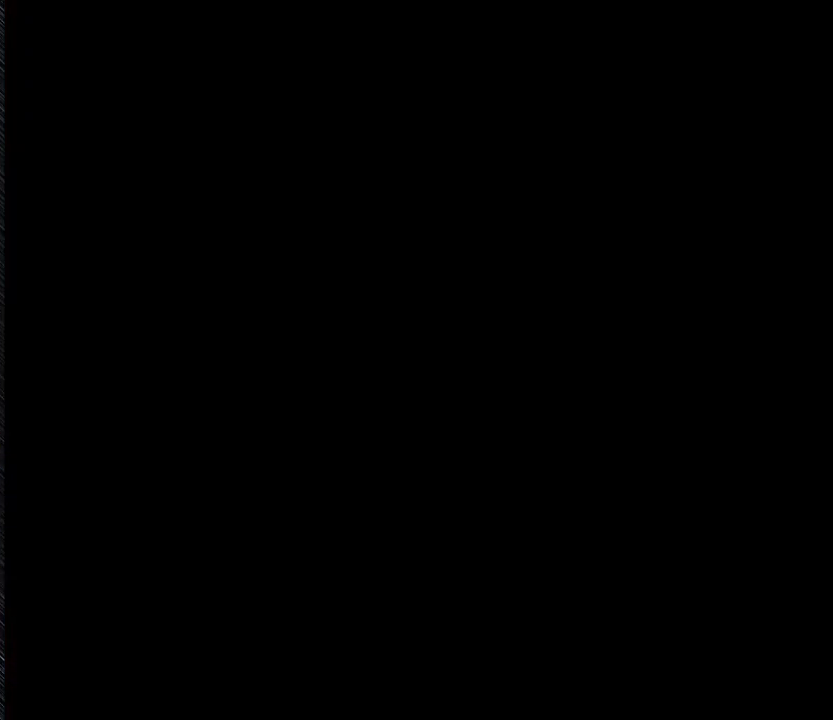
{"buttons": [], "events": []}
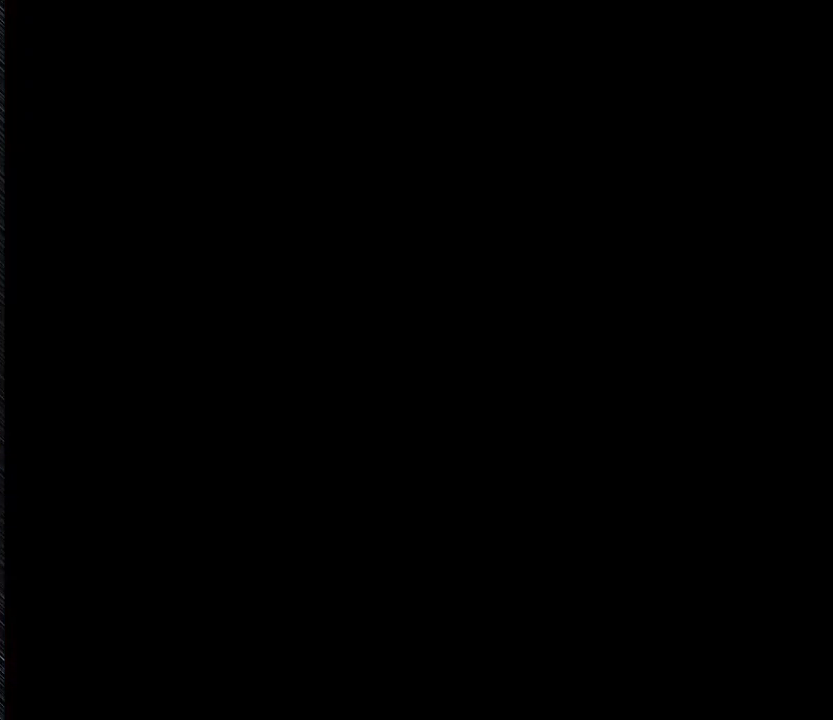
{"buttons": ["Y", "DPAD_LEFT"], "events": [[167, "DPAD_LEFT", "down"], [167, "Y", "down"]]}
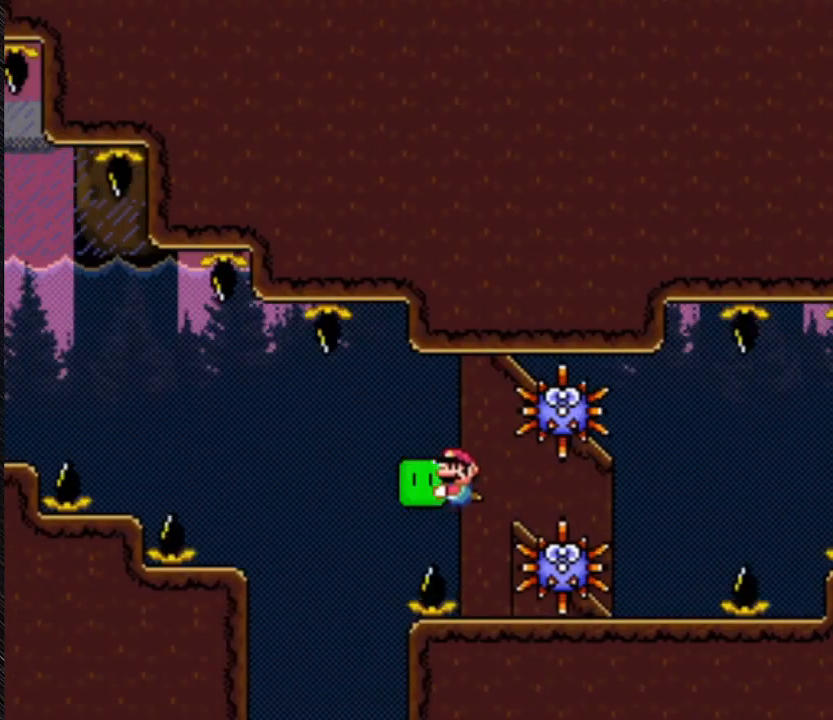
{"buttons": ["Y", "DPAD_LEFT"], "events": []}
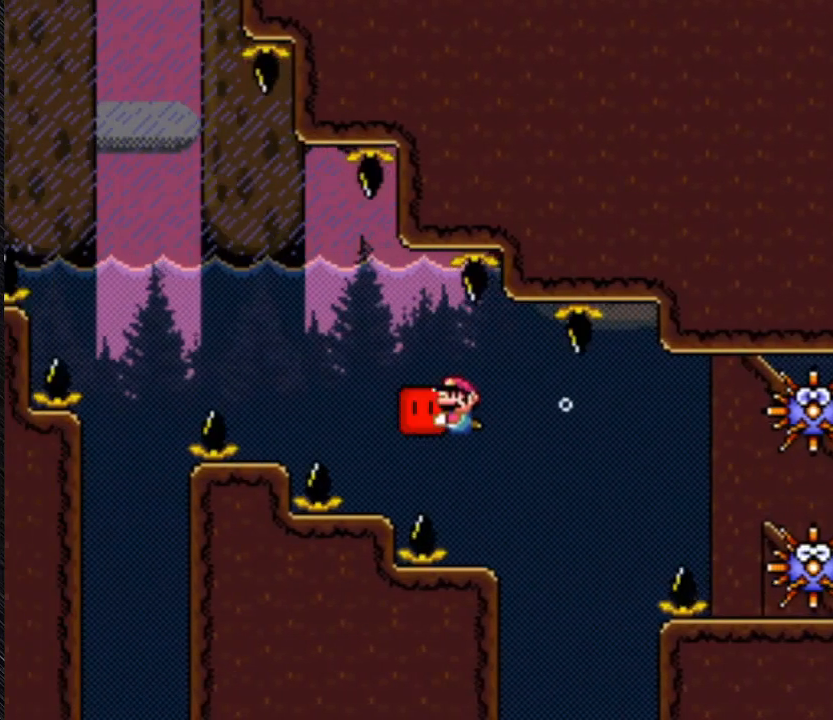
{"buttons": ["Y", "DPAD_LEFT"], "events": []}
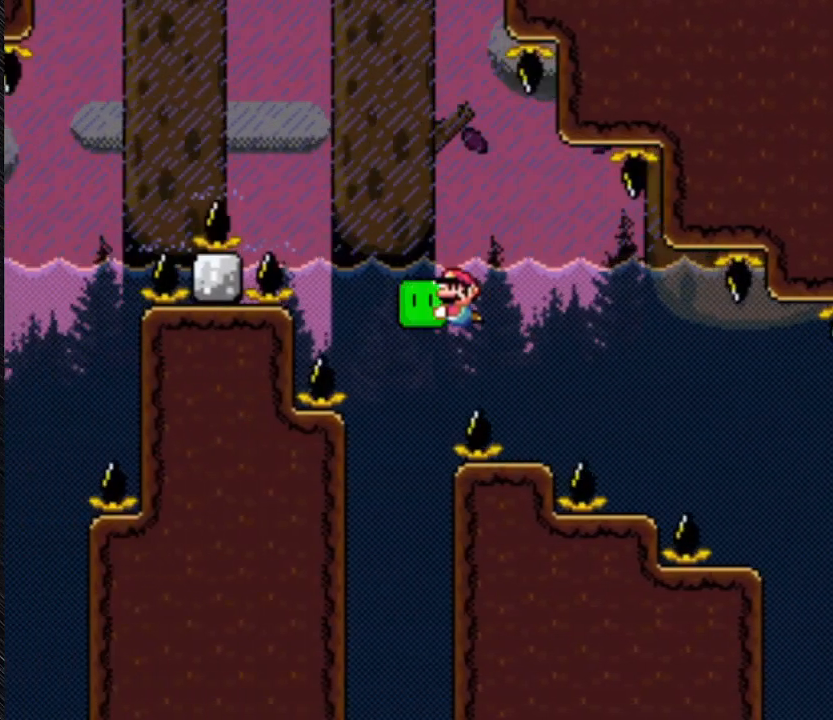
{"buttons": ["Y", "DPAD_LEFT"], "events": []}
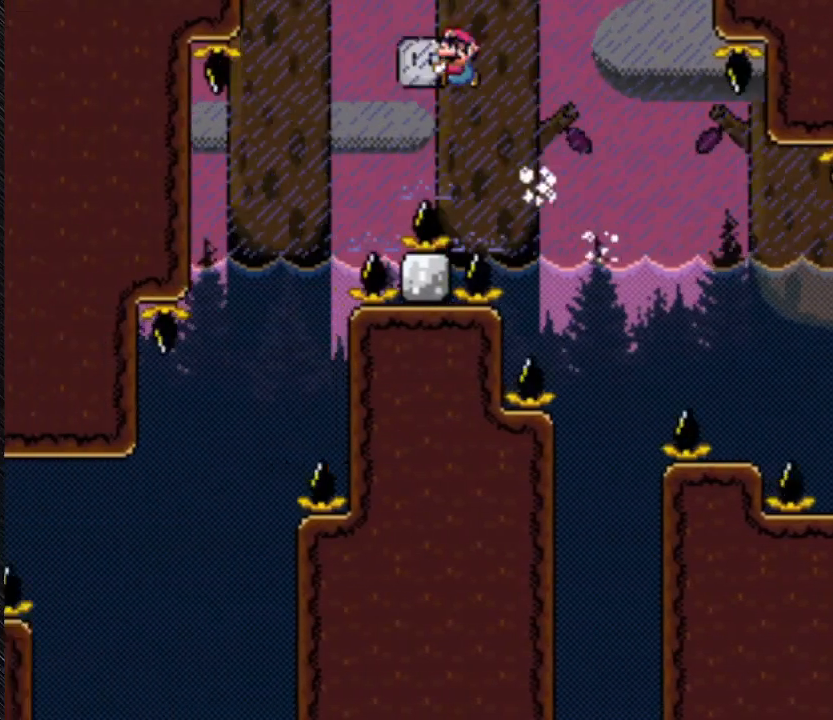
{"buttons": ["Y", "DPAD_LEFT"], "events": []}
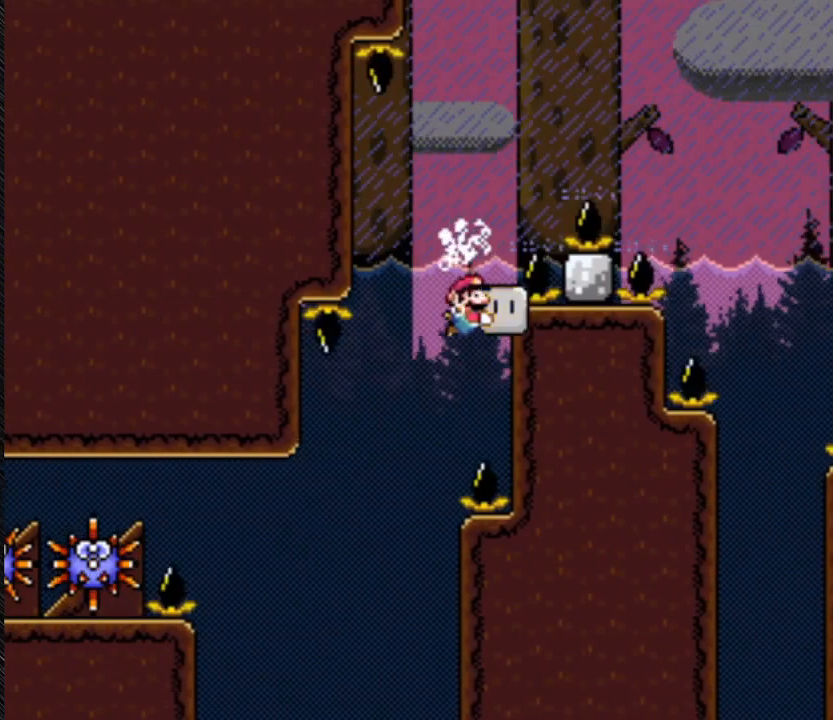
{"buttons": ["Y", "DPAD_DOWN", "DPAD_LEFT"], "events": [[200, "DPAD_DOWN", "down"]]}